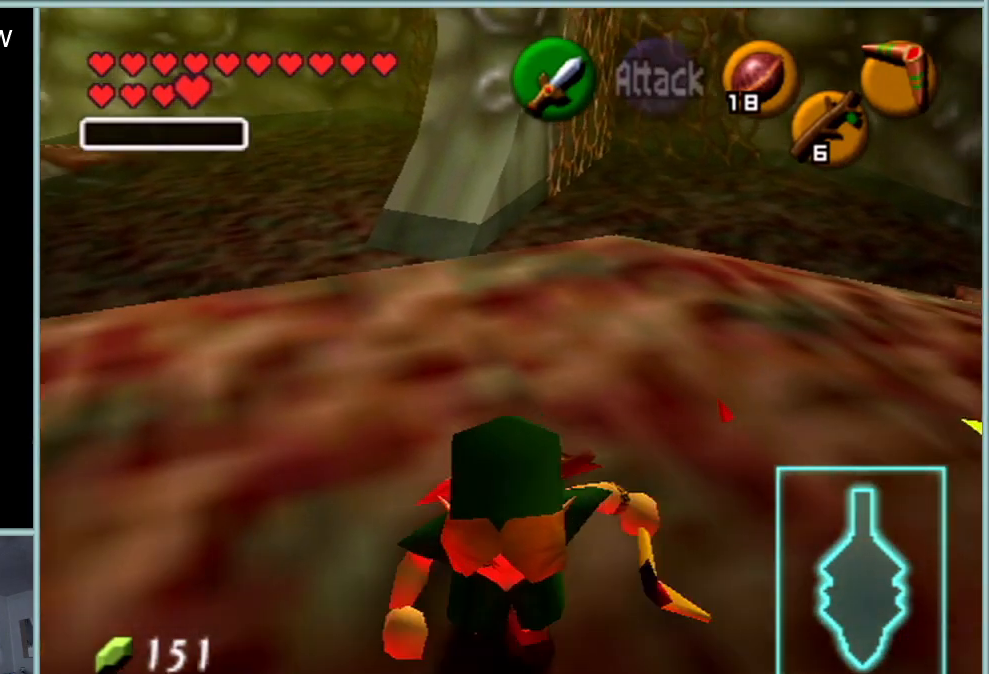
Gameplay with a controller (Nintendo layout); each line is a JSON object with the inputs held at the frame after it. "events" lists button and stick changes between this image and that frame as [ms after this image, input, new state], when the widget could be followed in between. Not read: L1 L3 R3.
{"buttons": [], "left_stick": "down", "events": []}
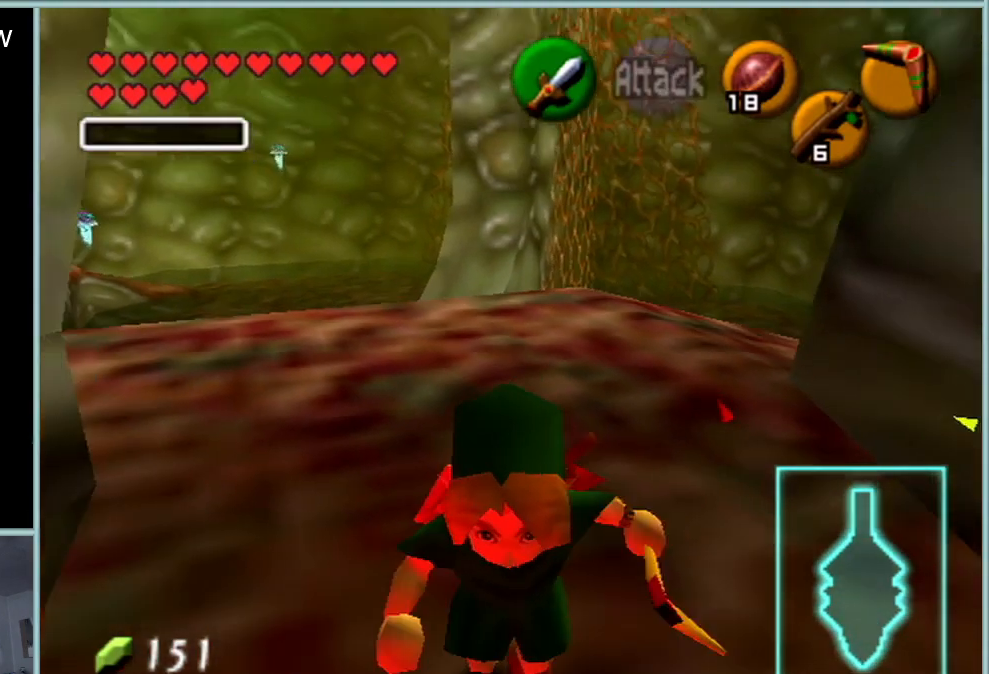
{"buttons": [], "left_stick": "down", "events": []}
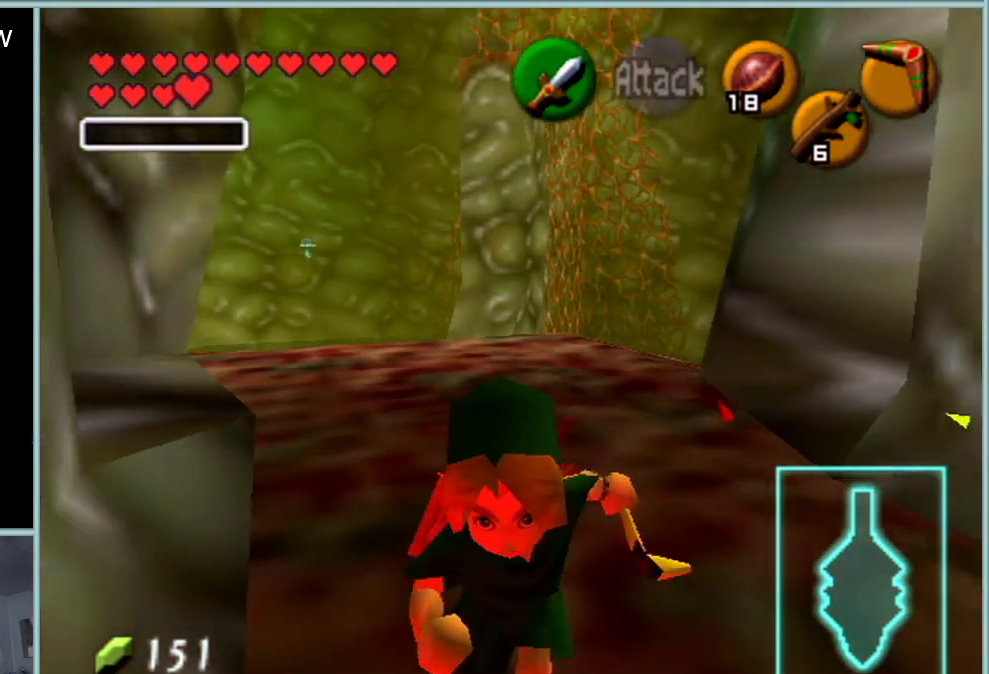
{"buttons": [], "left_stick": "up", "events": [[150, "left_stick", "center"], [250, "left_stick", "up"]]}
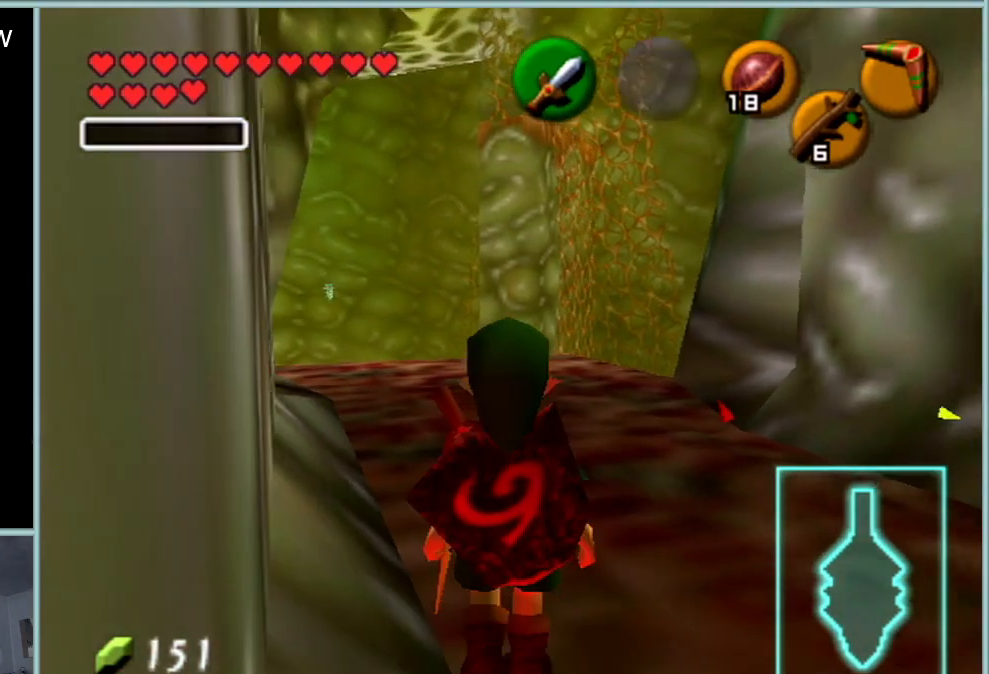
{"buttons": [], "left_stick": "up", "events": [[150, "A", "down"], [317, "A", "up"]]}
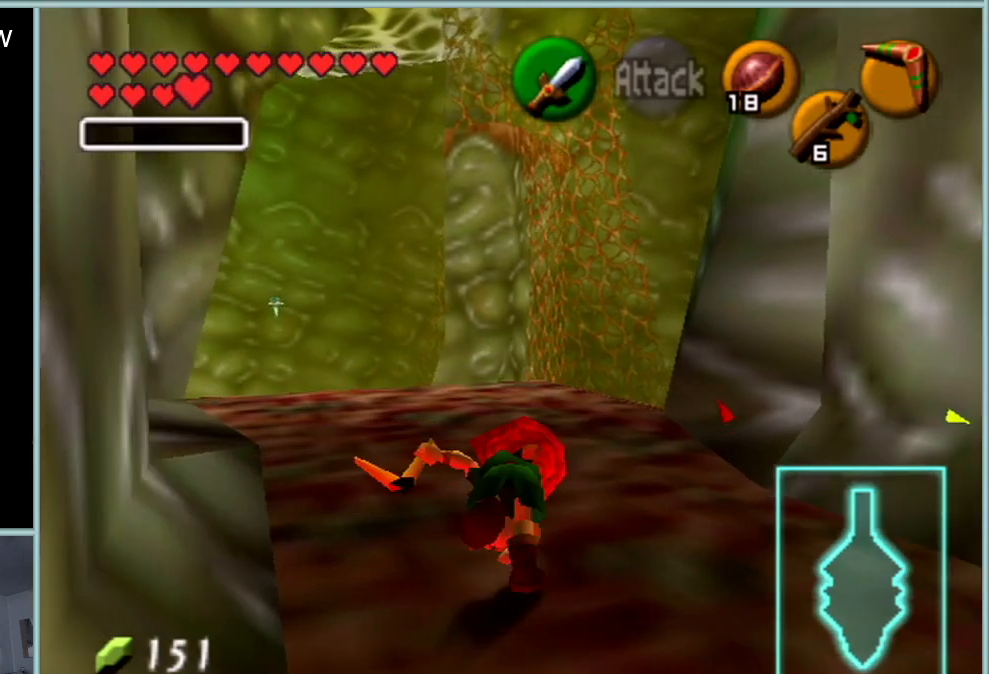
{"buttons": [], "left_stick": "up", "events": []}
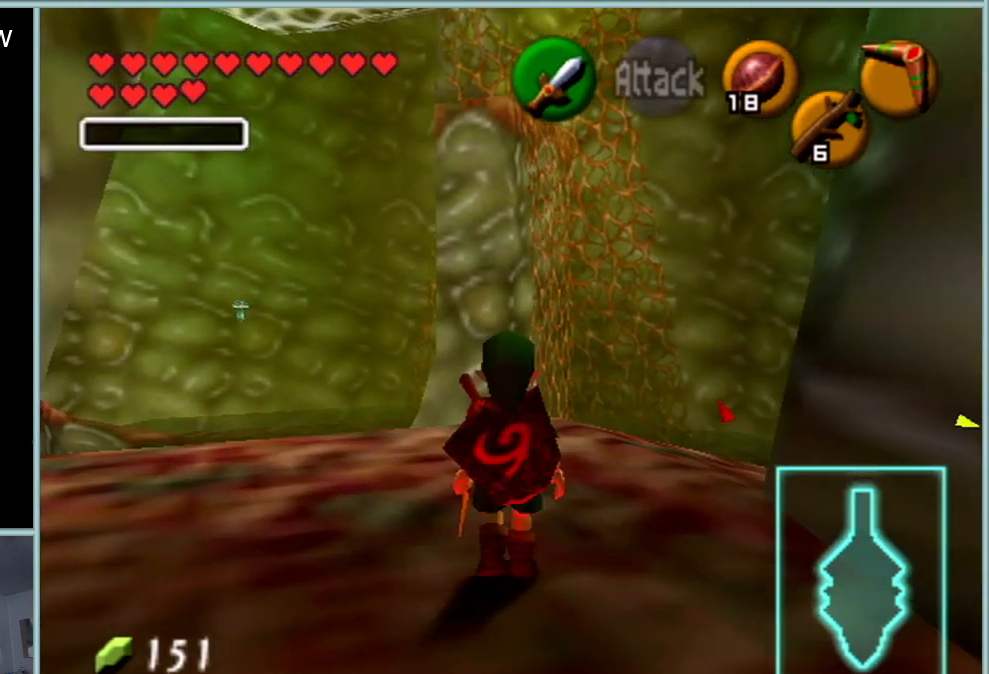
{"buttons": [], "left_stick": "up", "events": []}
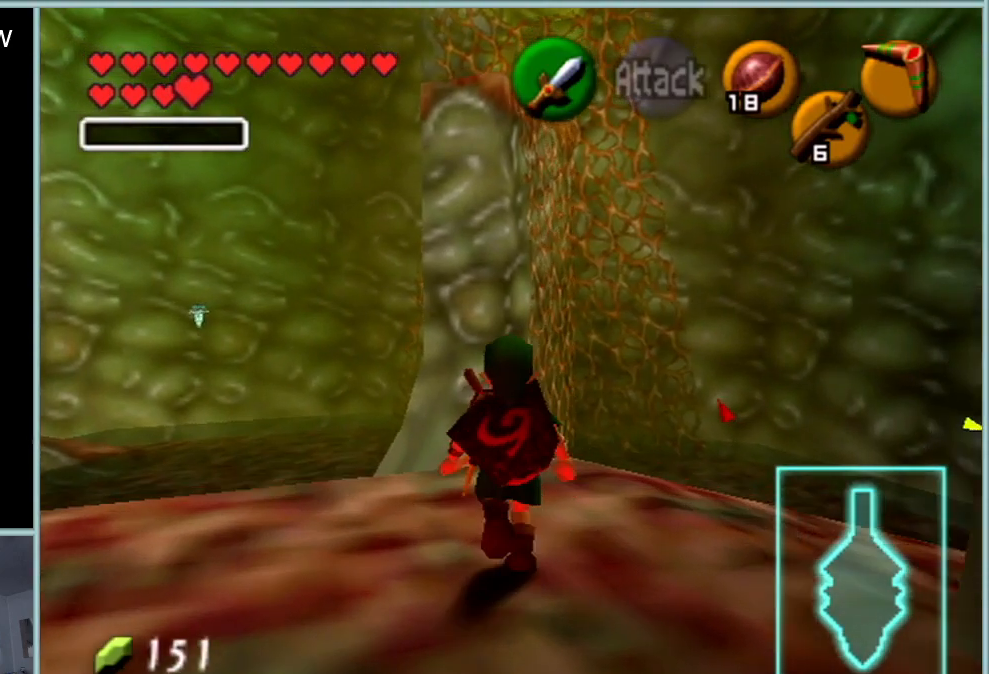
{"buttons": [], "left_stick": "center", "events": [[250, "left_stick", "center"]]}
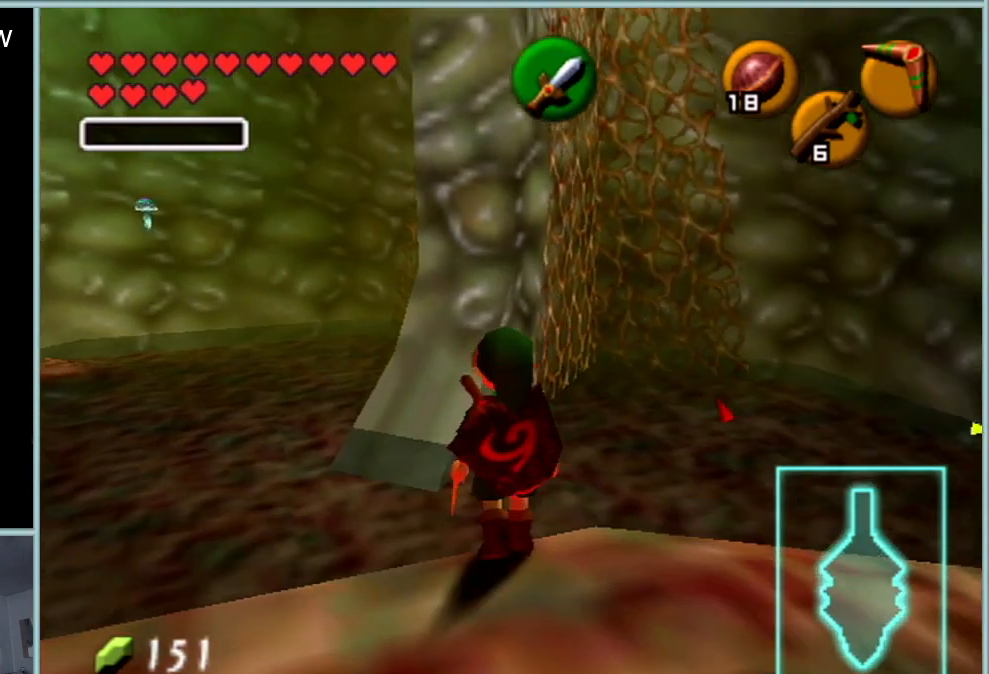
{"buttons": [], "left_stick": "down", "events": [[333, "left_stick", "down"]]}
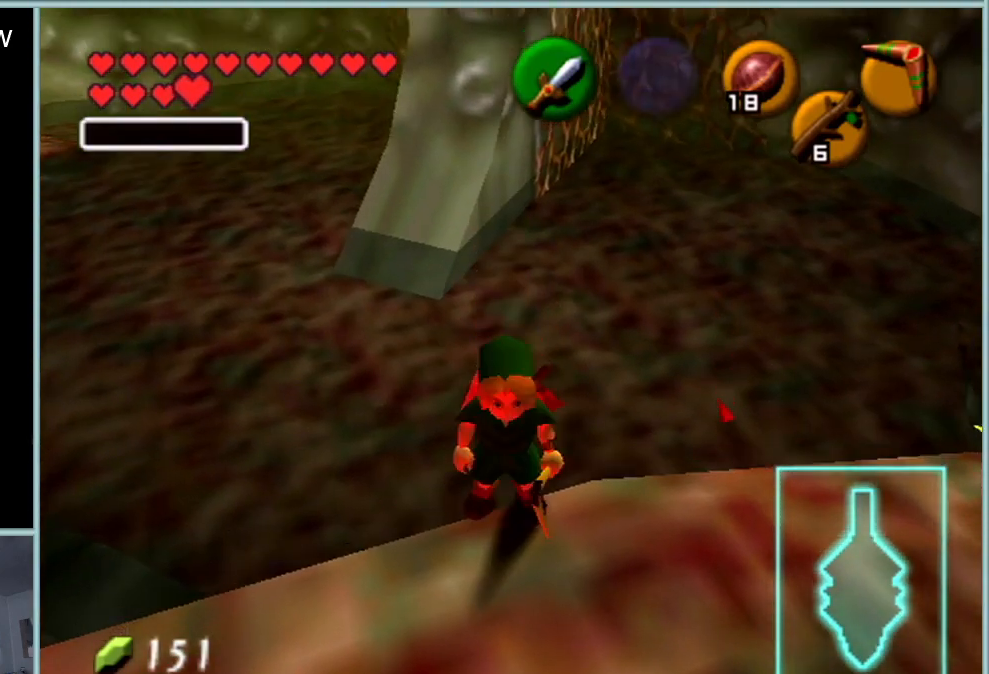
{"buttons": [], "left_stick": "up", "events": [[67, "left_stick", "center"], [467, "left_stick", "up"]]}
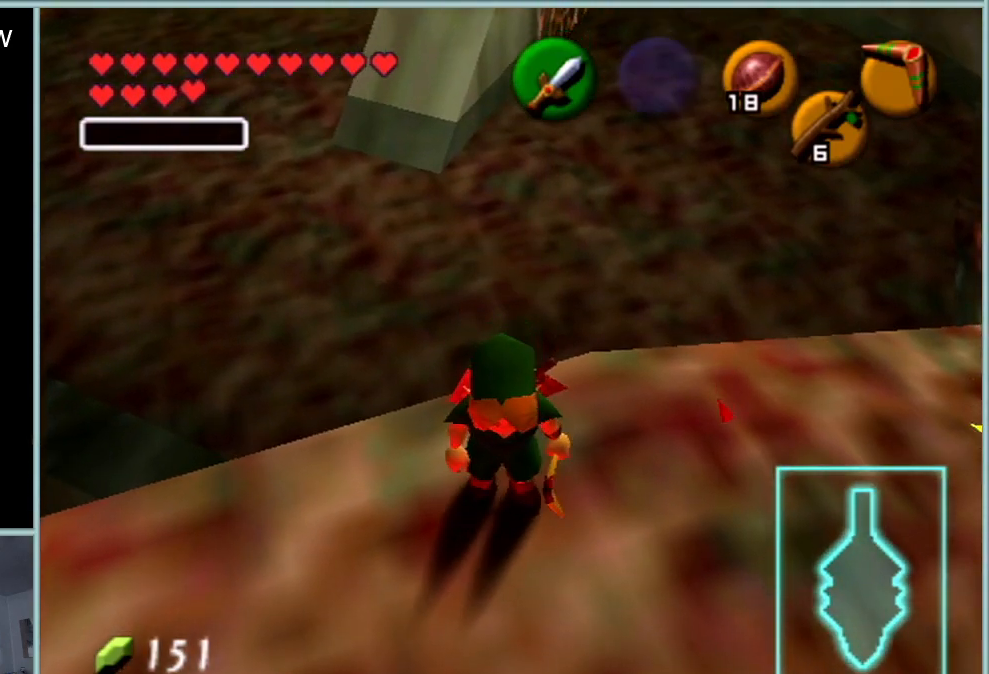
{"buttons": [], "left_stick": "up-right", "events": [[183, "left_stick", "center"], [433, "left_stick", "up-right"]]}
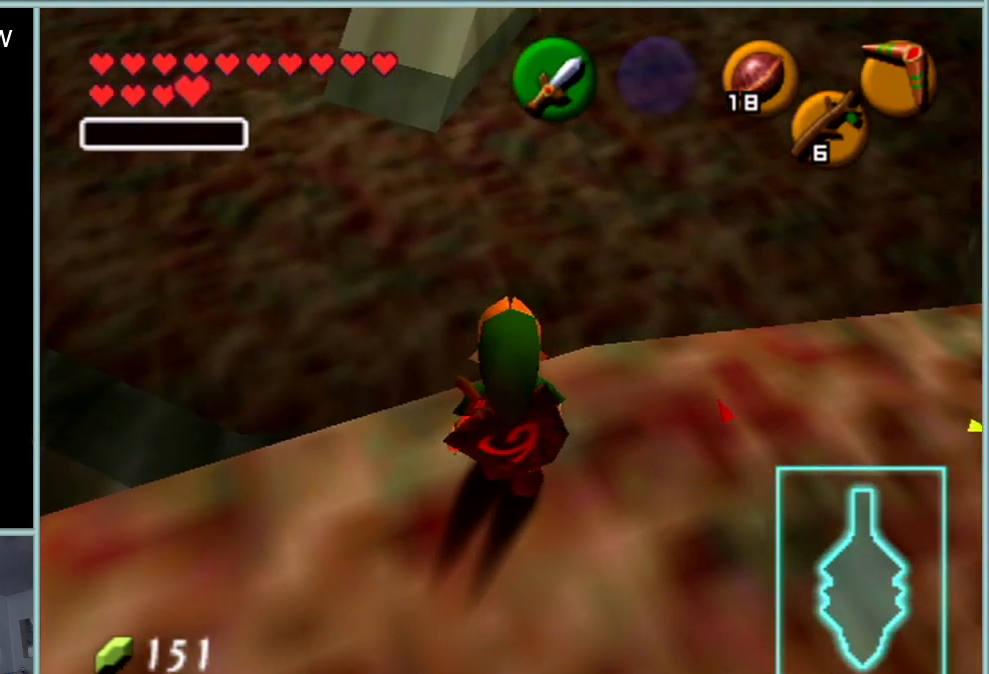
{"buttons": [], "left_stick": "center", "events": [[250, "left_stick", "center"]]}
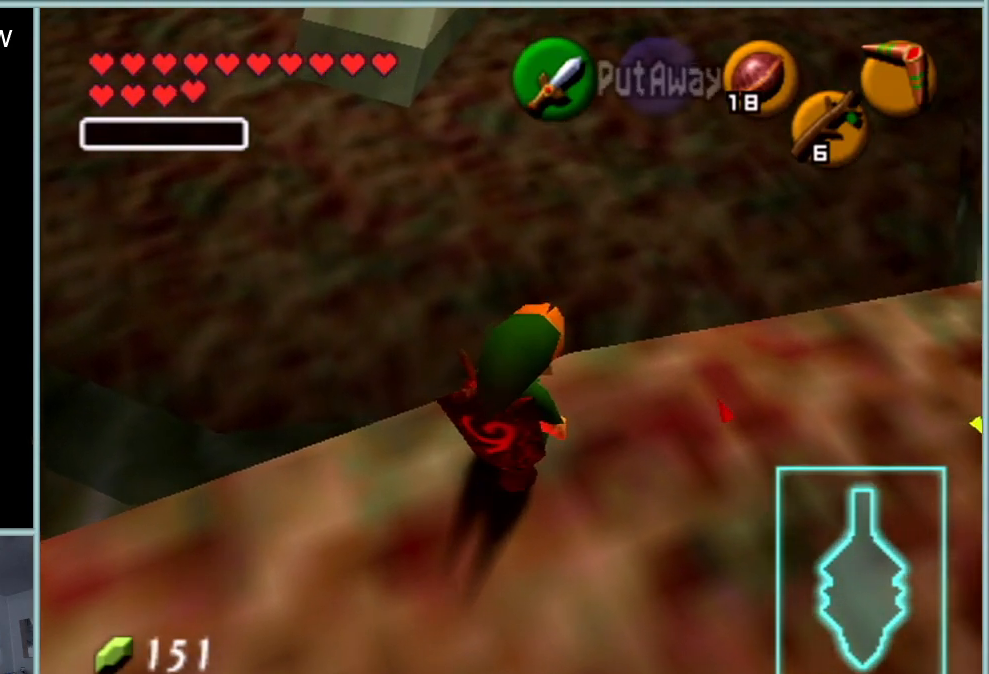
{"buttons": [], "left_stick": "center", "events": [[83, "left_stick", "up"], [233, "left_stick", "center"]]}
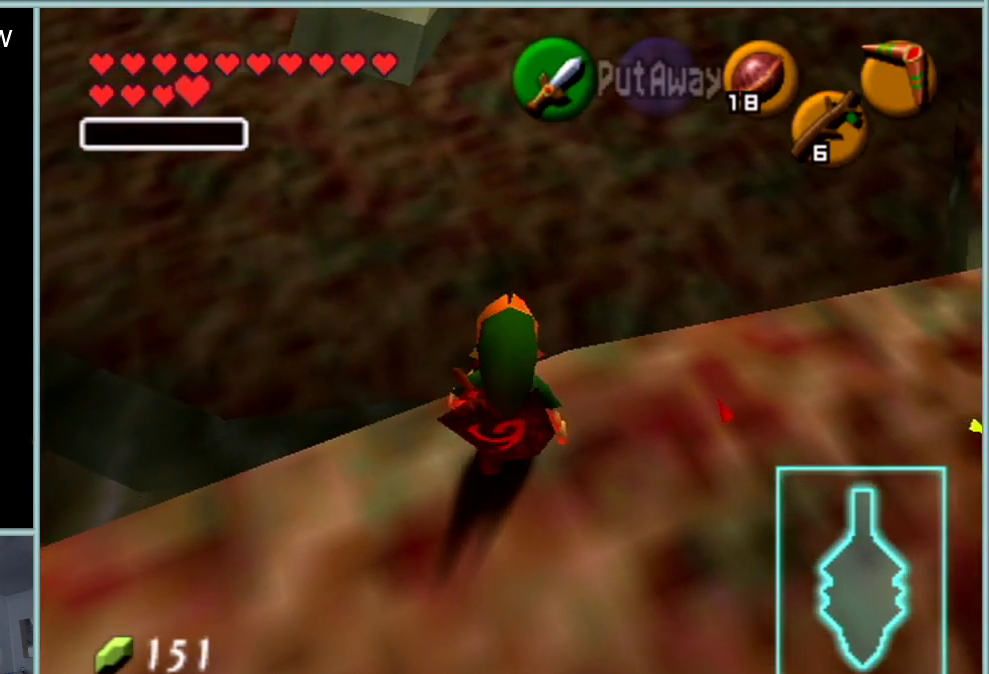
{"buttons": [], "left_stick": "center", "events": []}
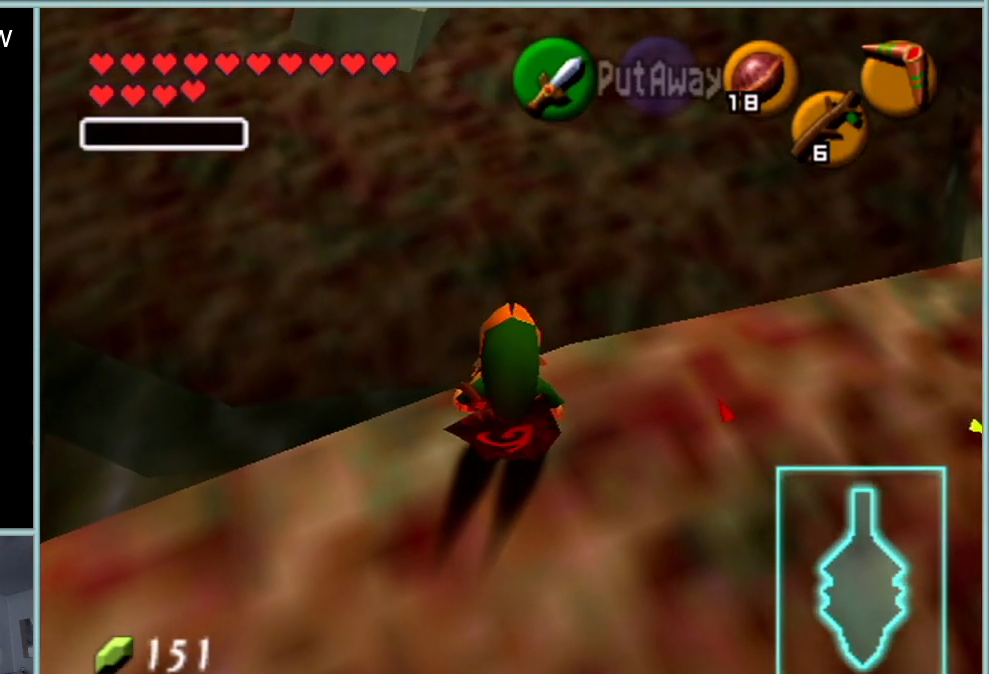
{"buttons": [], "left_stick": "center", "events": []}
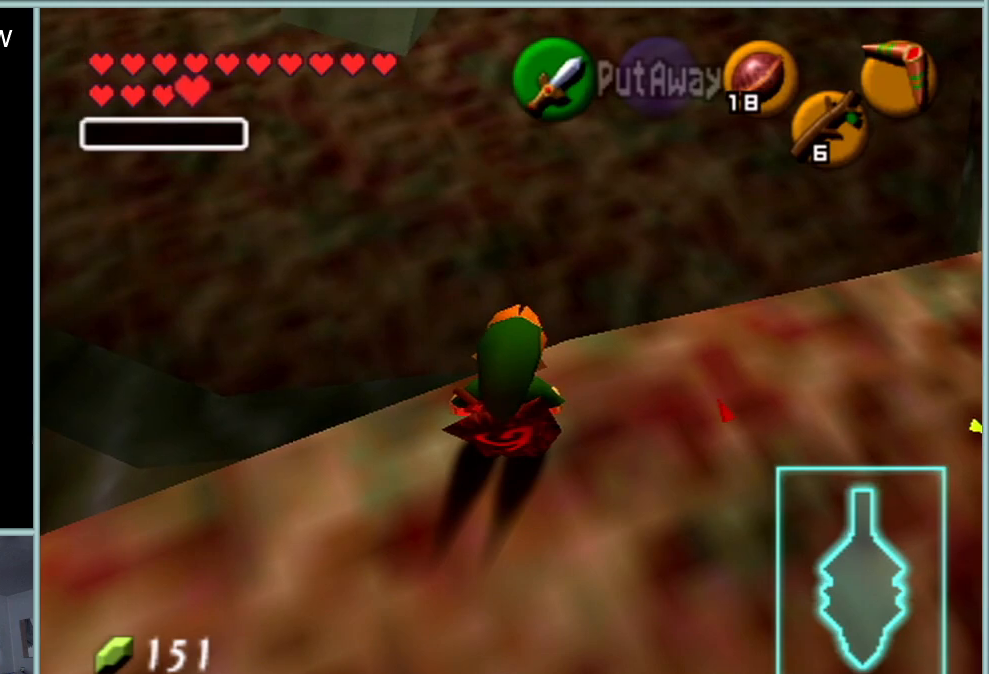
{"buttons": [], "left_stick": "center", "events": [[417, "C_RIGHT", "down"], [451, "C_RIGHT", "up"]]}
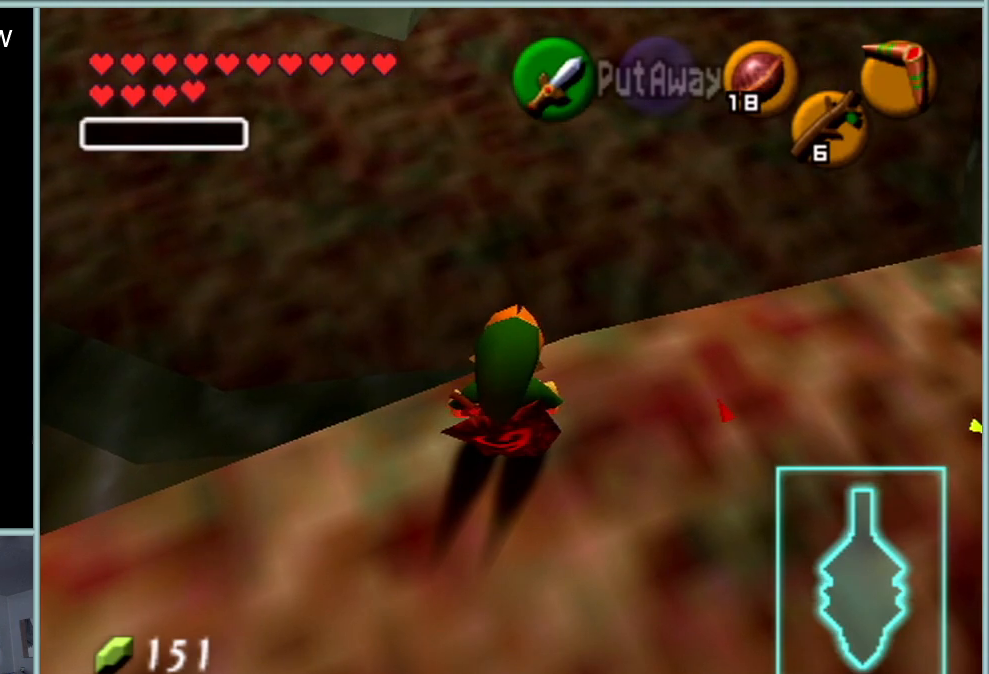
{"buttons": [], "left_stick": "center", "events": []}
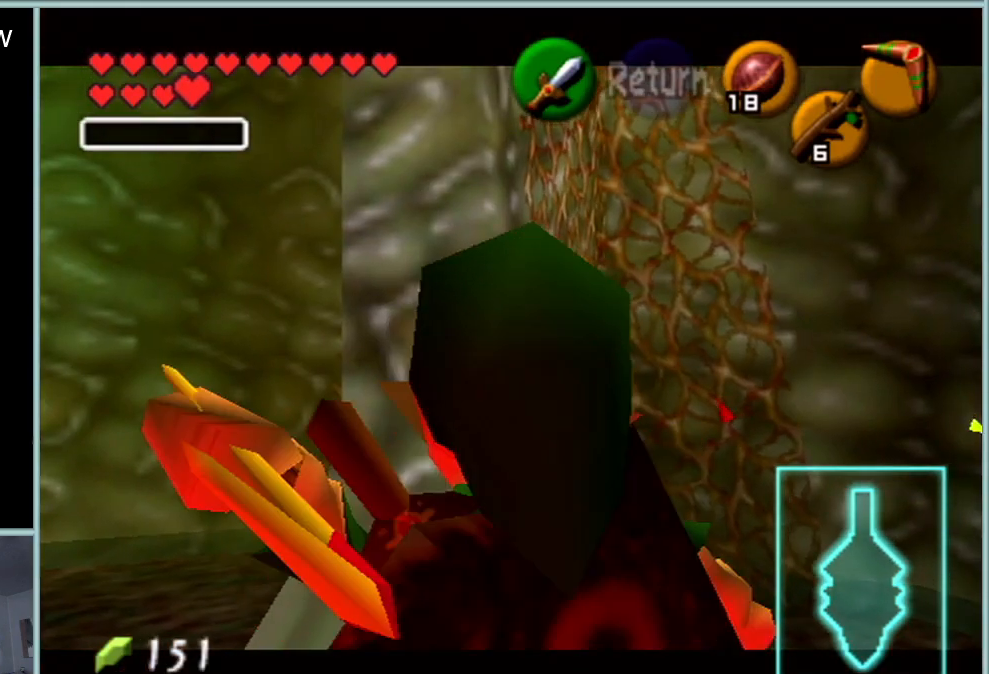
{"buttons": [], "left_stick": "center", "events": []}
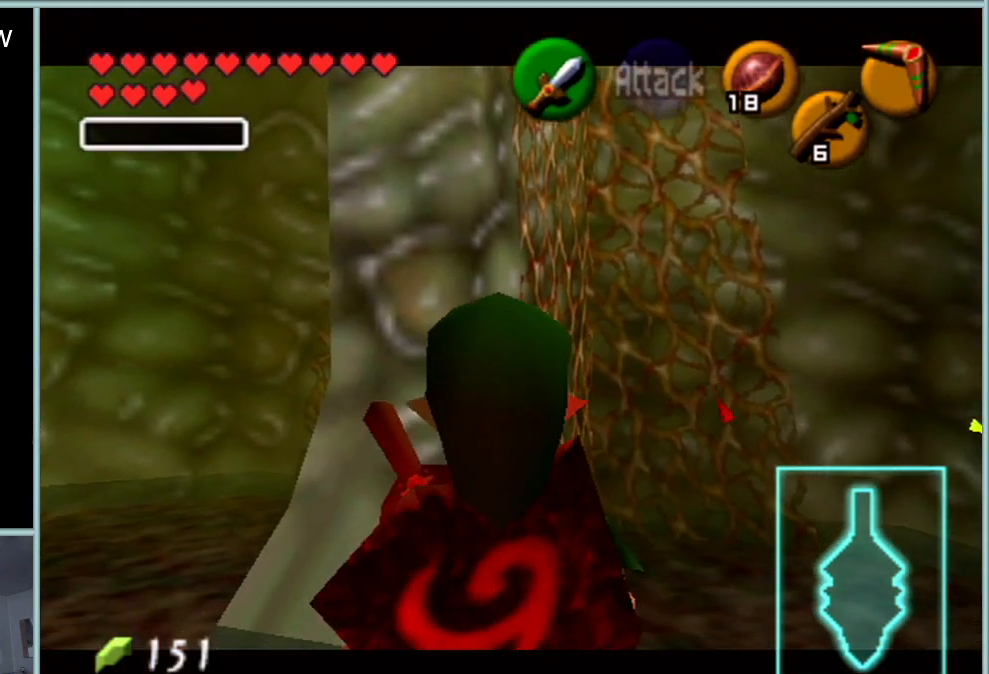
{"buttons": [], "left_stick": "center", "events": []}
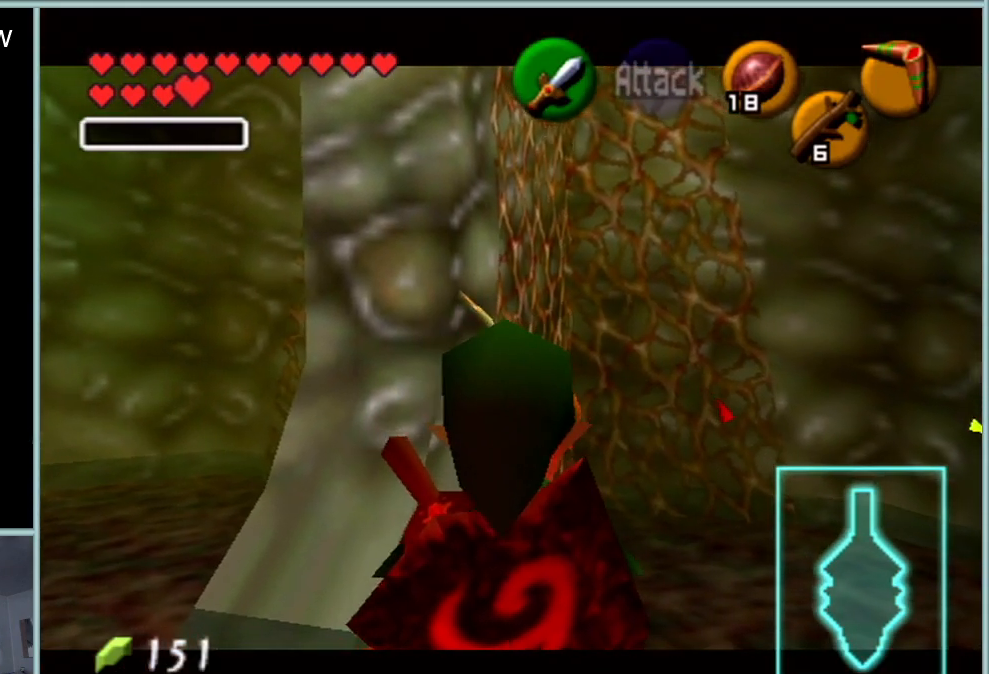
{"buttons": [], "left_stick": "center", "events": []}
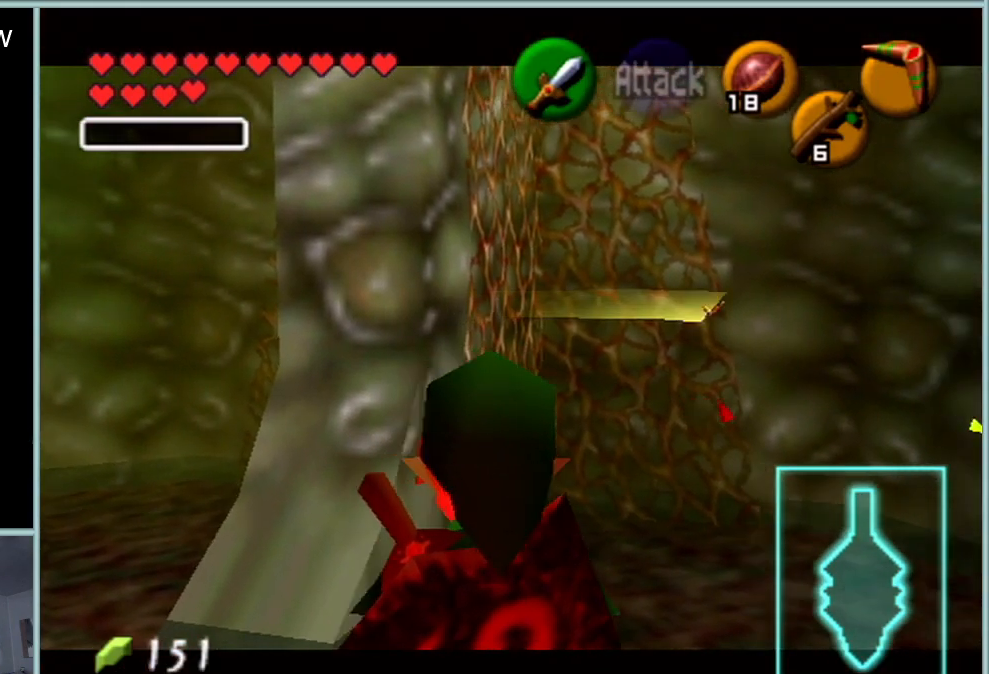
{"buttons": [], "left_stick": "center", "events": []}
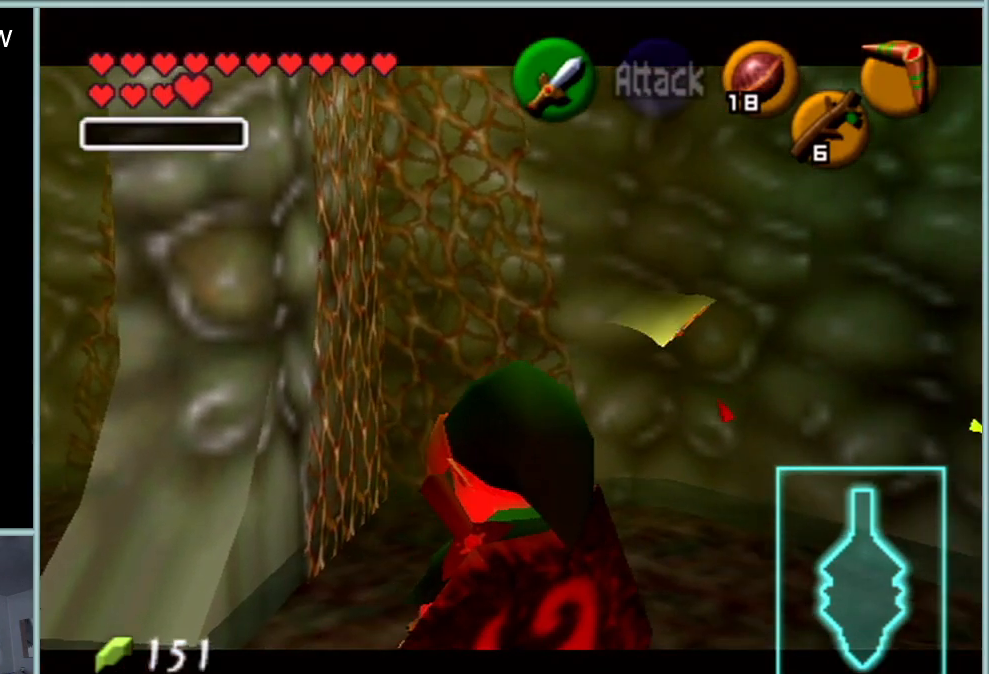
{"buttons": [], "left_stick": "center", "events": []}
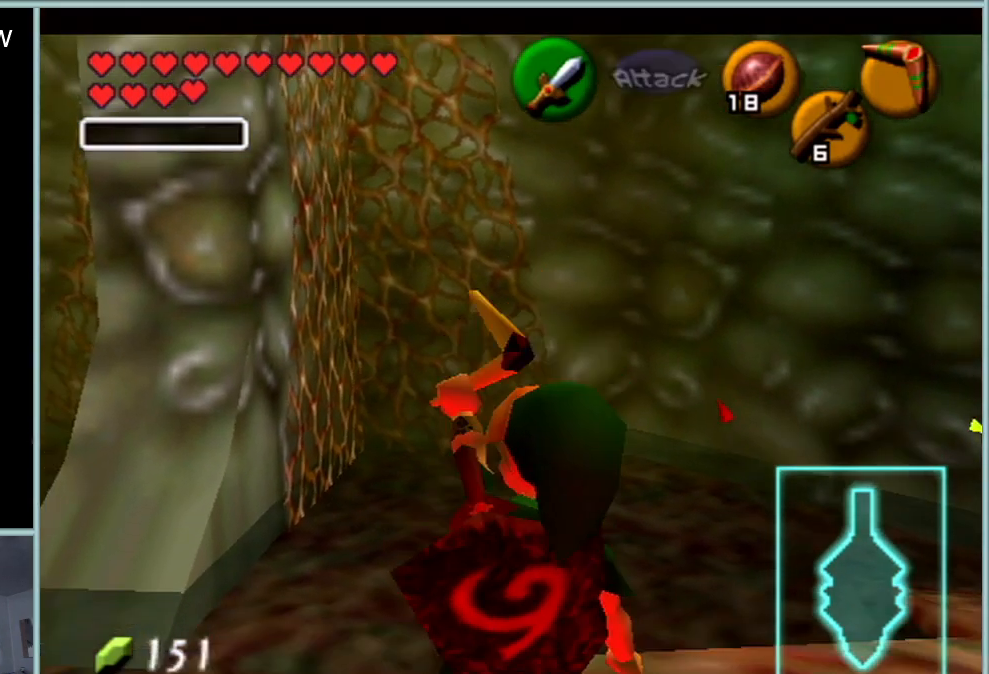
{"buttons": [], "left_stick": "center", "events": []}
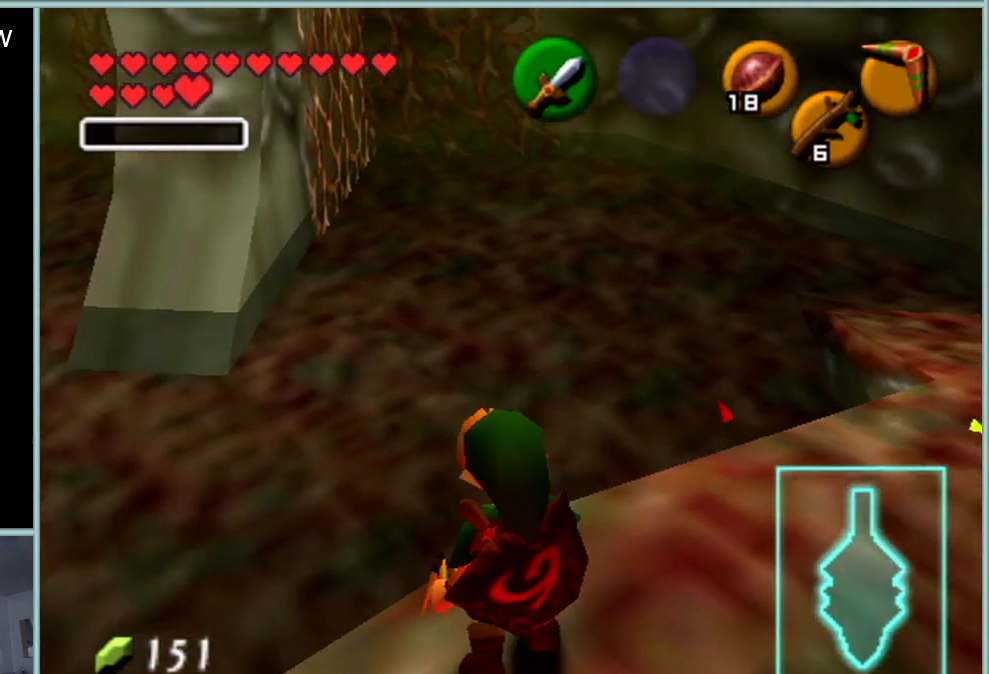
{"buttons": ["C_RIGHT"], "left_stick": "center", "events": [[184, "C_RIGHT", "down"]]}
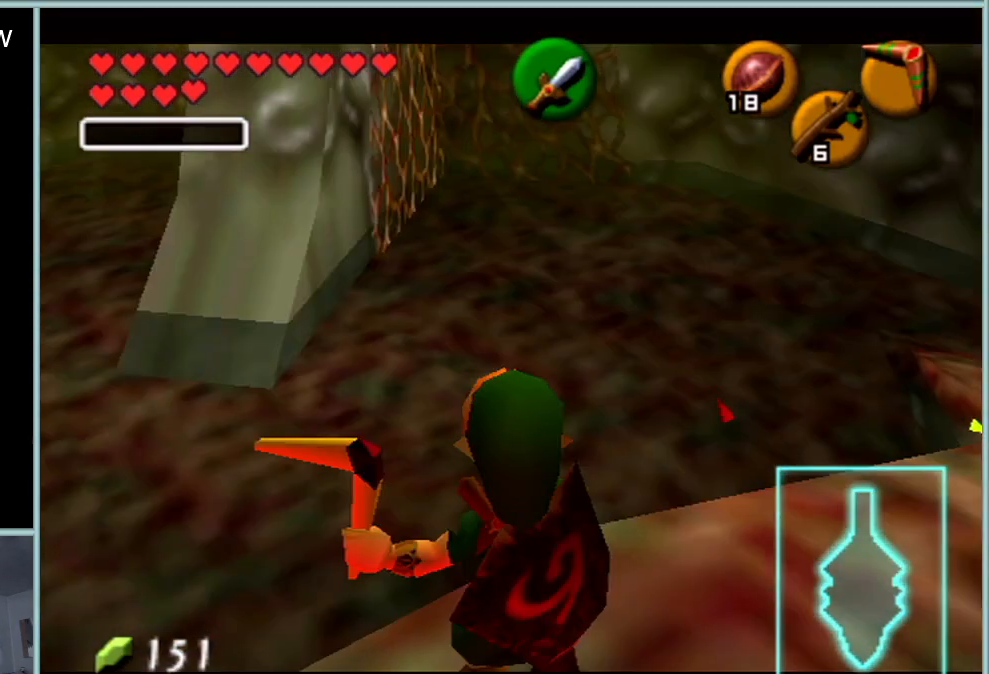
{"buttons": ["C_RIGHT"], "left_stick": "center", "events": []}
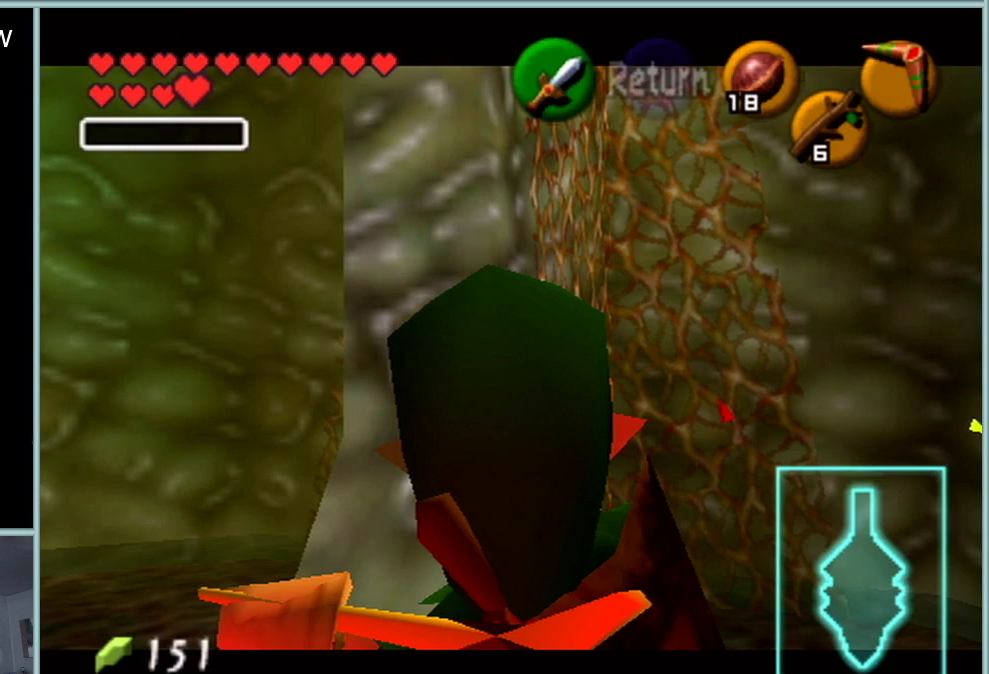
{"buttons": ["C_RIGHT"], "left_stick": "center", "events": []}
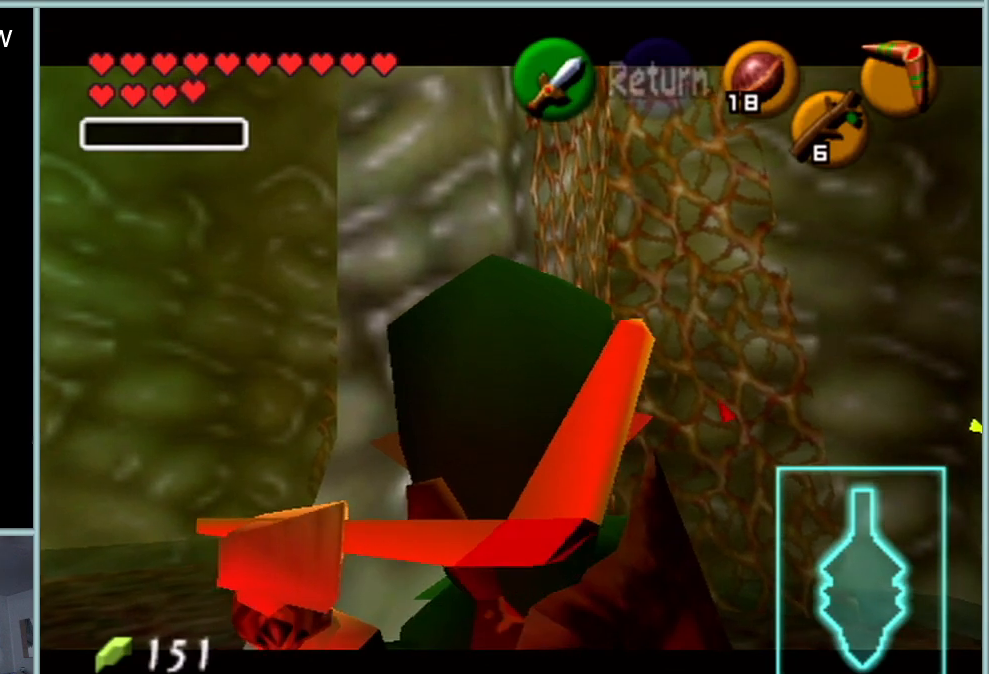
{"buttons": ["C_RIGHT"], "left_stick": "center", "events": []}
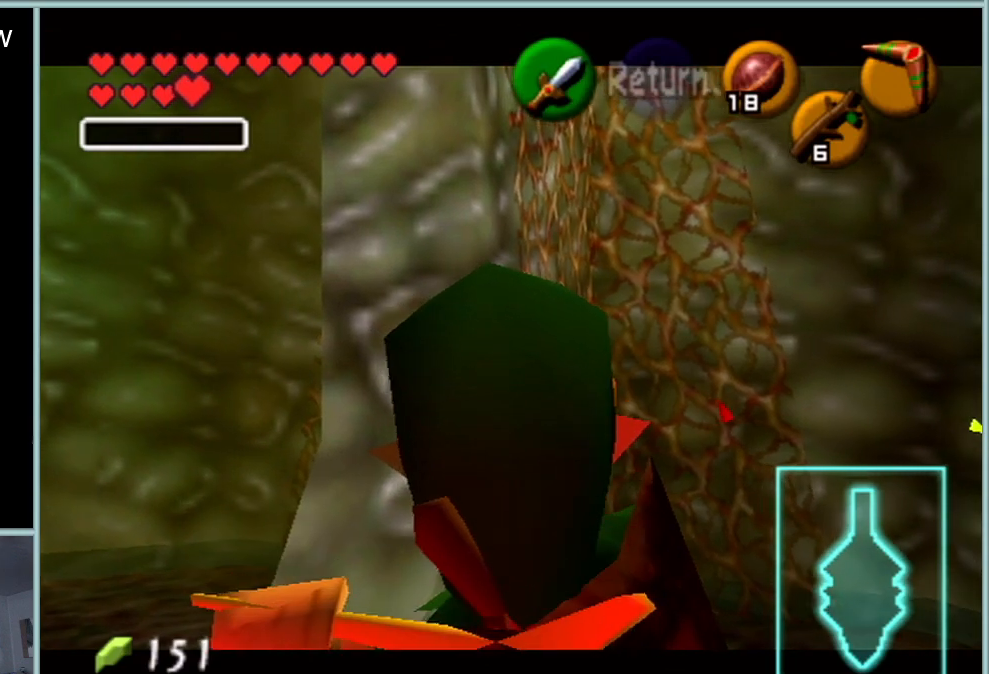
{"buttons": ["C_RIGHT"], "left_stick": "center", "events": []}
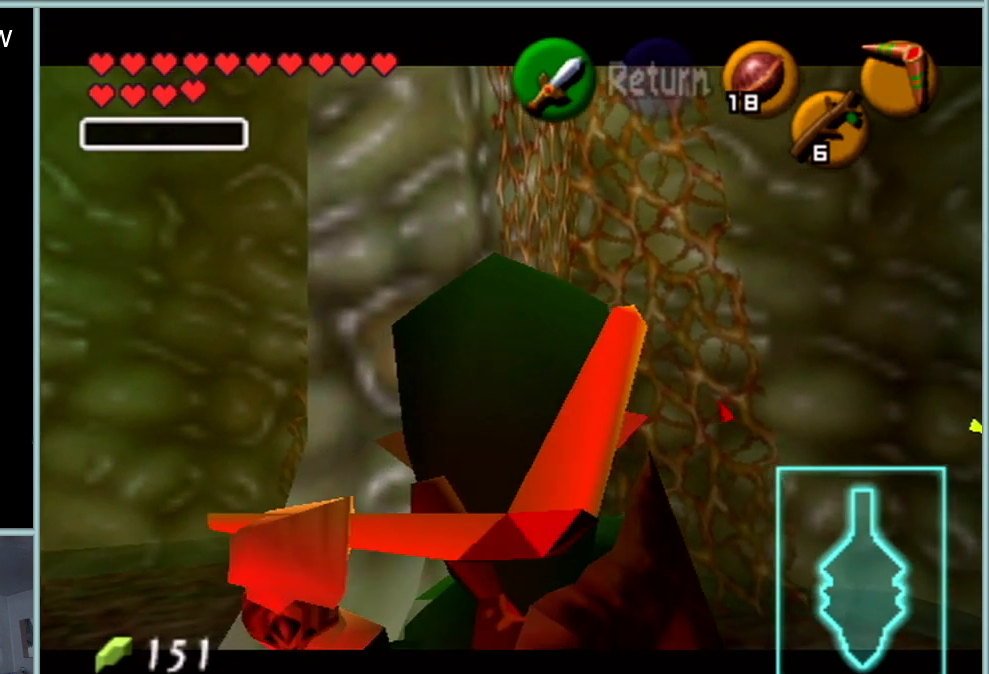
{"buttons": ["C_RIGHT"], "left_stick": "center", "events": [[483, "C_RIGHT", "up"], [500, "C_RIGHT", "down"]]}